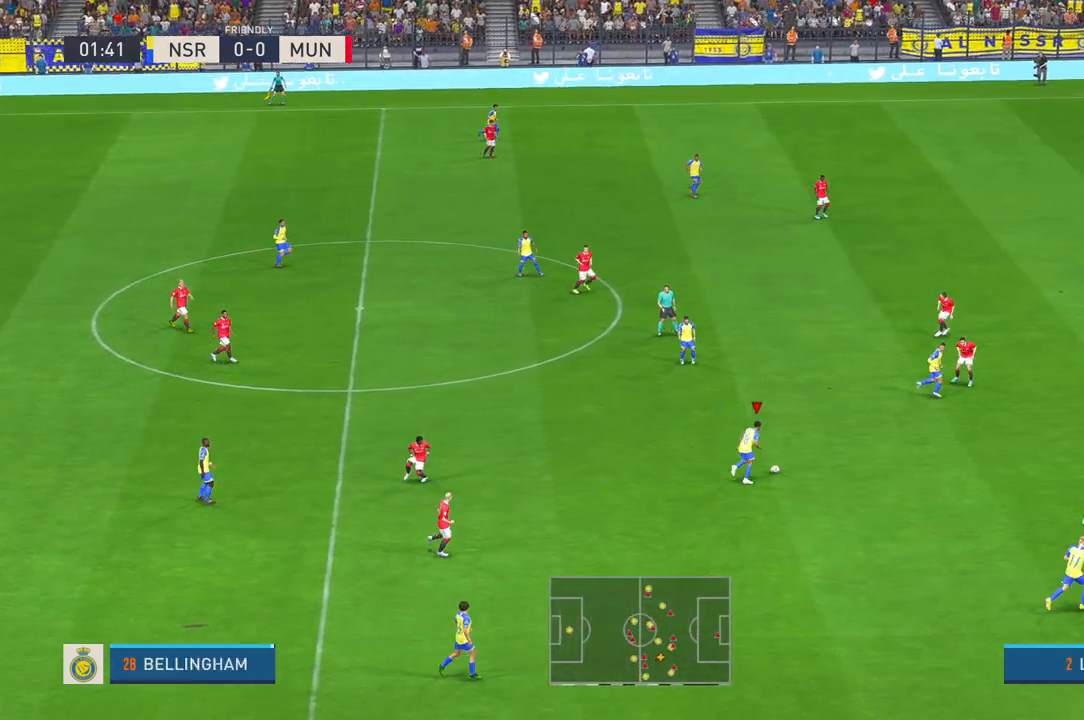
Gameplay with a controller (Xbox layout); each line is a JSON object with the inputs held at the frame after it. "events" lists button and stick changes between this image and that frame as [ms after this image, input, new state], when the widget could be followed in between. Not read: L3 R3.
{"buttons": ["R2"], "left_stick": "up-left", "right_stick": "center", "events": [[167, "left_stick", "center"], [333, "left_stick", "up-left"]]}
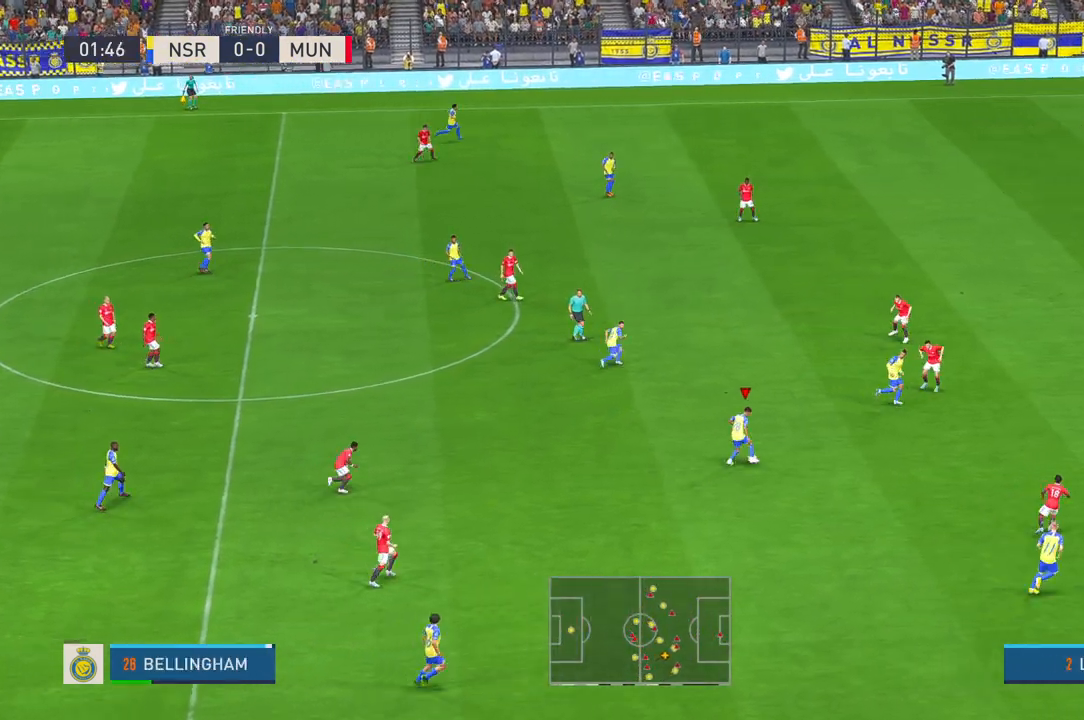
{"buttons": ["R2"], "left_stick": "center", "right_stick": "center", "events": [[50, "left_stick", "up"], [217, "left_stick", "up-right"], [350, "left_stick", "center"]]}
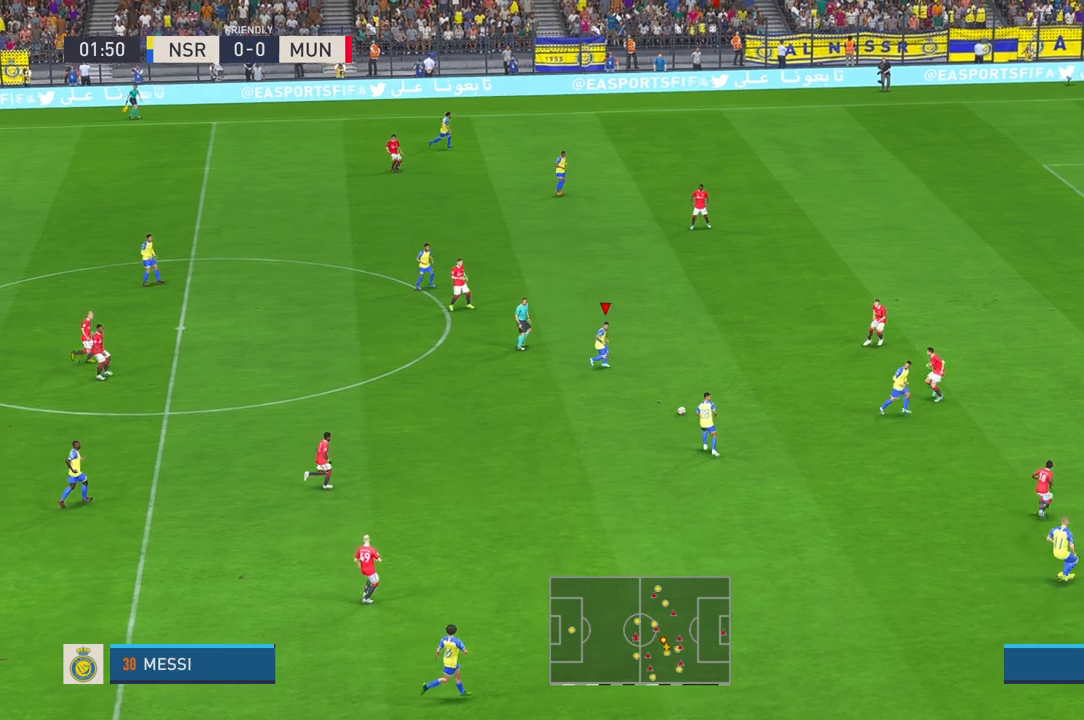
{"buttons": ["R2"], "left_stick": "up-right", "right_stick": "center", "events": [[333, "left_stick", "up-right"]]}
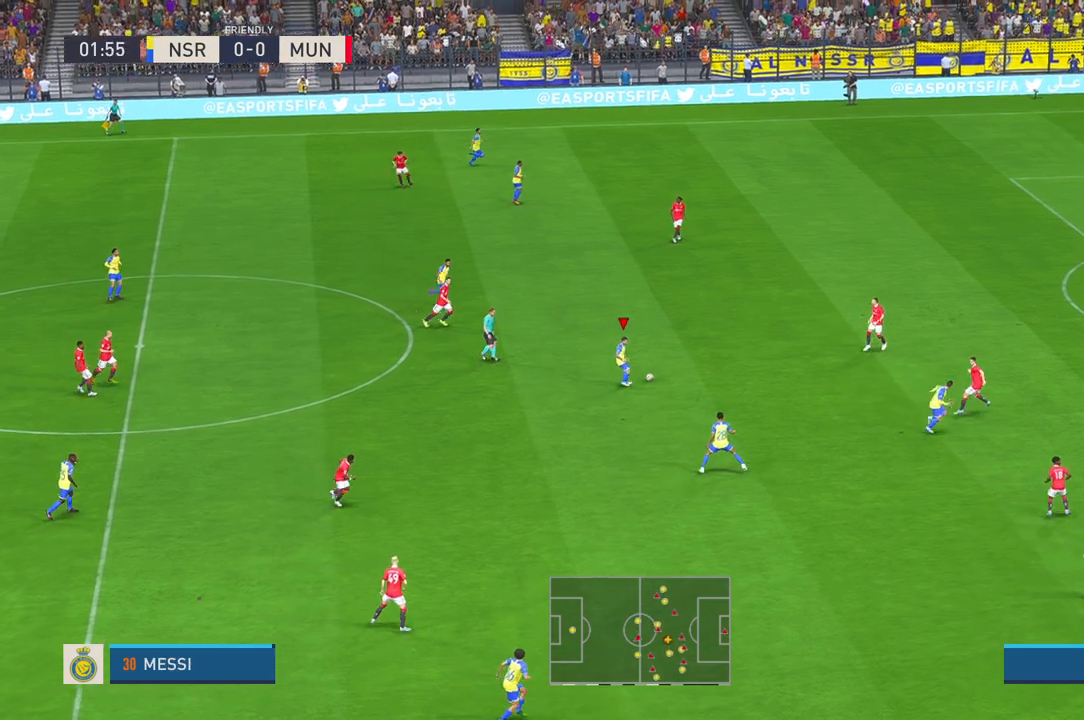
{"buttons": ["R2"], "left_stick": "up-right", "right_stick": "center", "events": []}
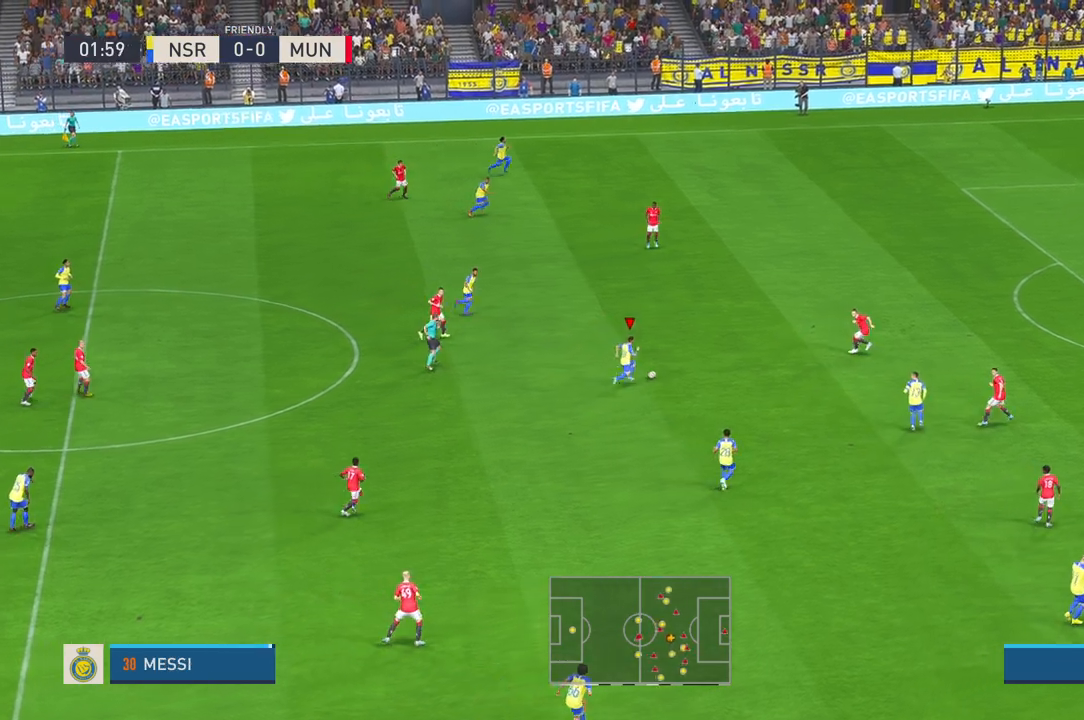
{"buttons": ["R2"], "left_stick": "up", "right_stick": "center", "events": [[300, "left_stick", "up"]]}
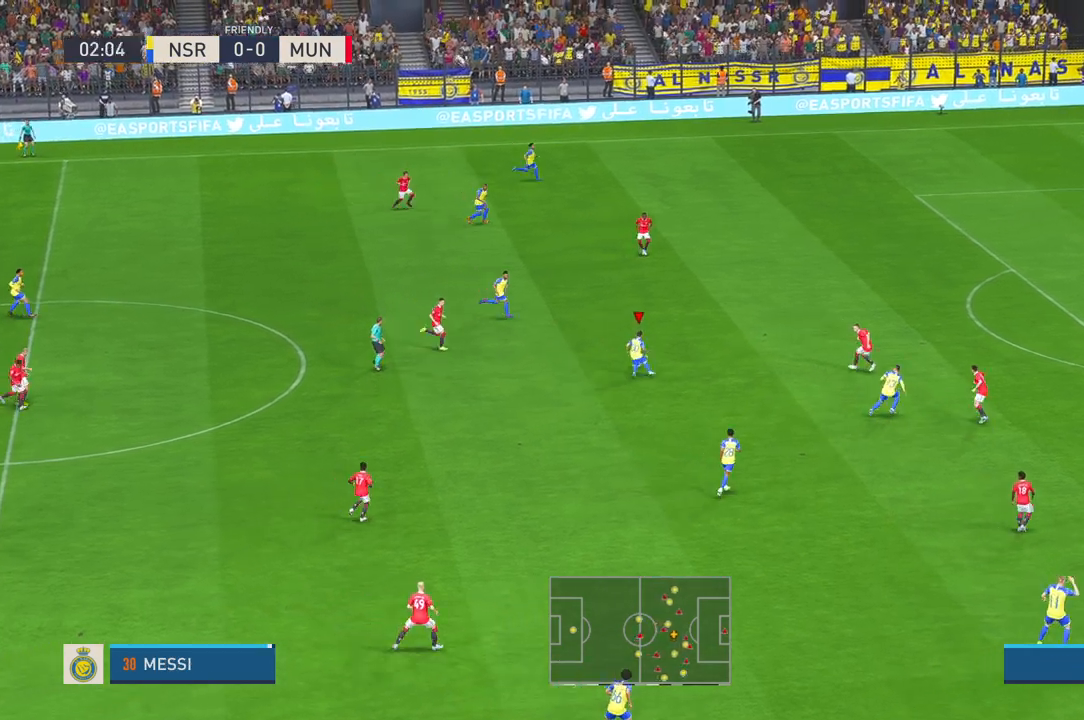
{"buttons": ["Y", "R2"], "left_stick": "up-right", "right_stick": "center", "events": [[333, "Y", "down"], [367, "left_stick", "up-right"]]}
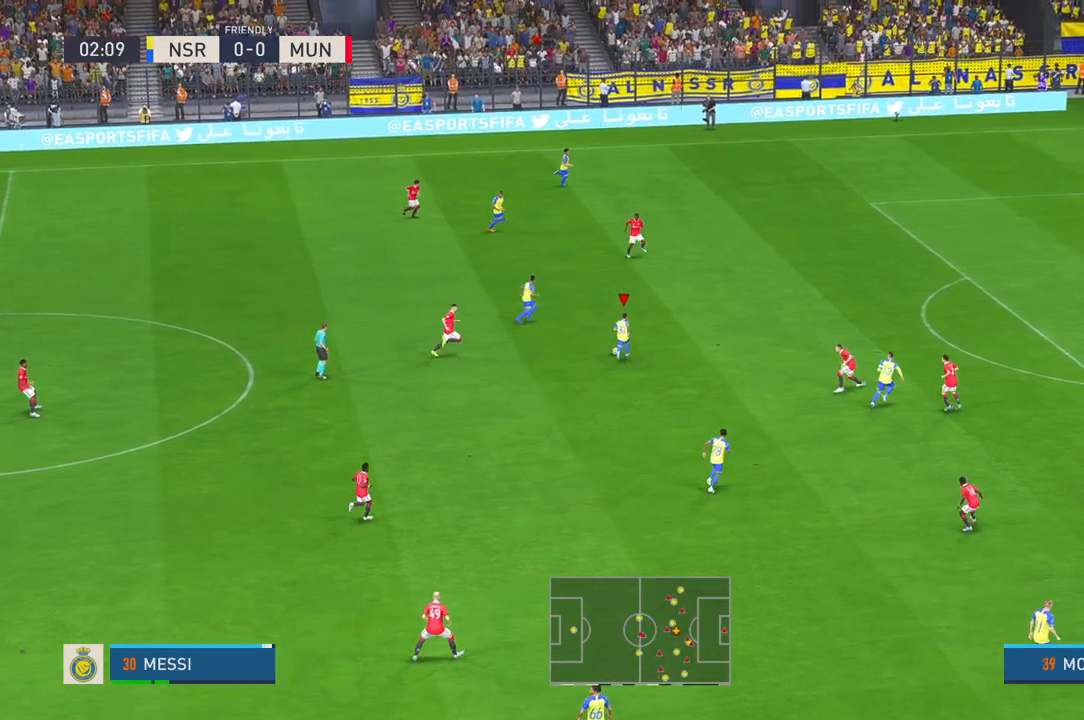
{"buttons": ["R2"], "left_stick": "up-right", "right_stick": "center", "events": [[83, "Y", "up"]]}
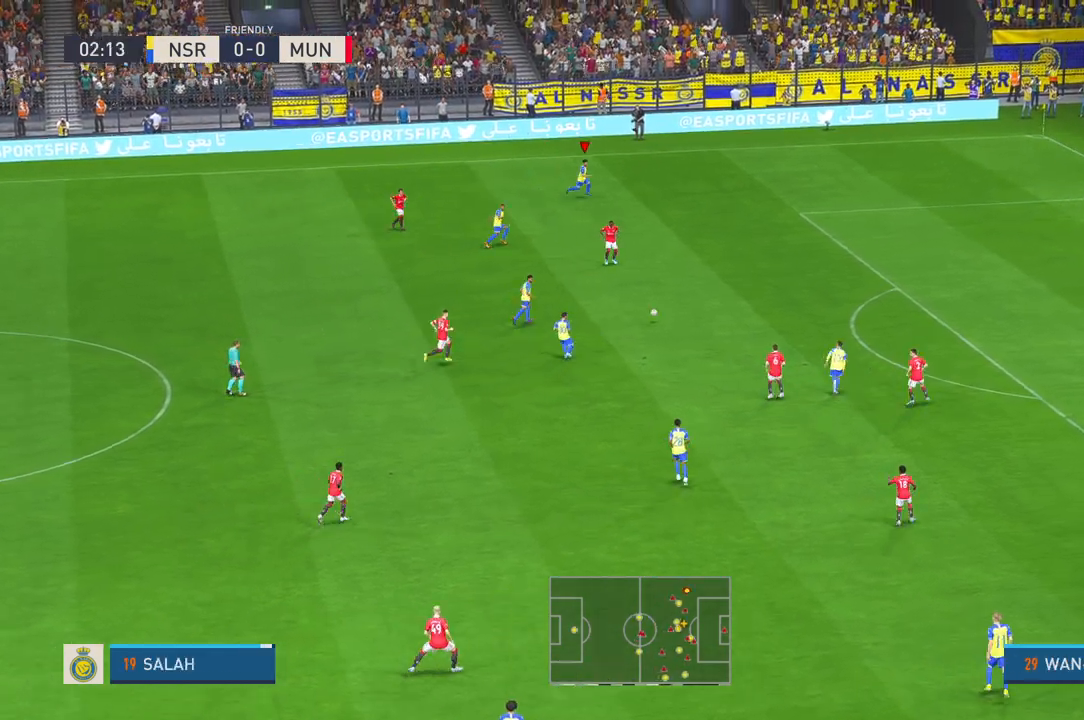
{"buttons": ["R2"], "left_stick": "right", "right_stick": "center"}
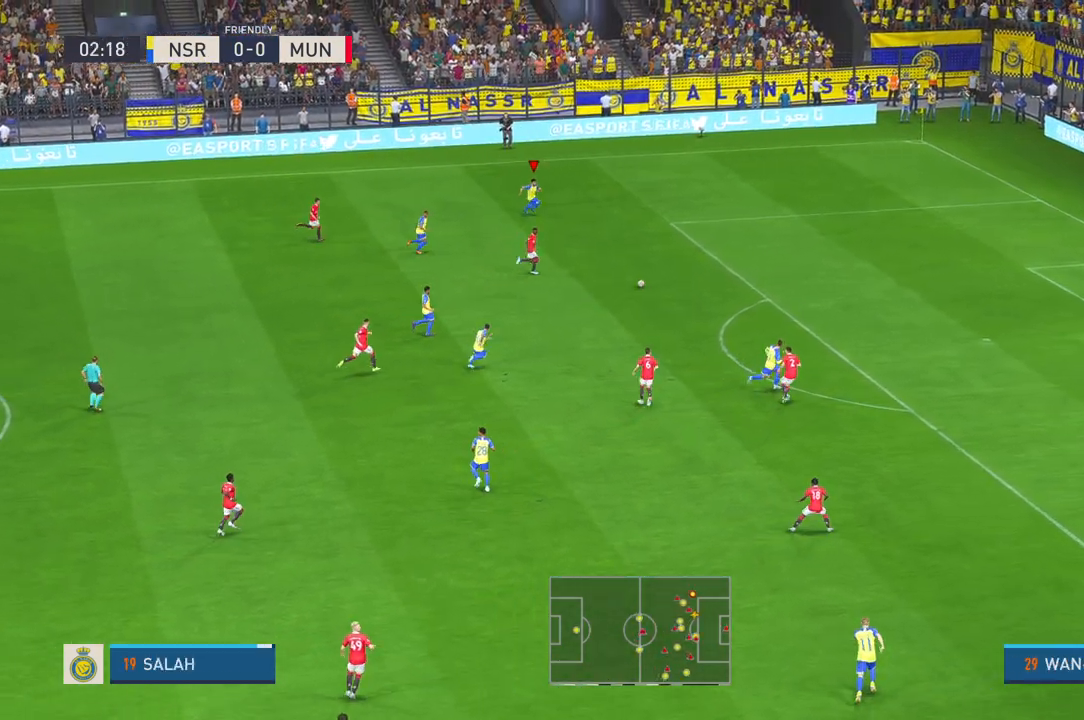
{"buttons": ["R2"], "left_stick": "right", "right_stick": "center", "events": []}
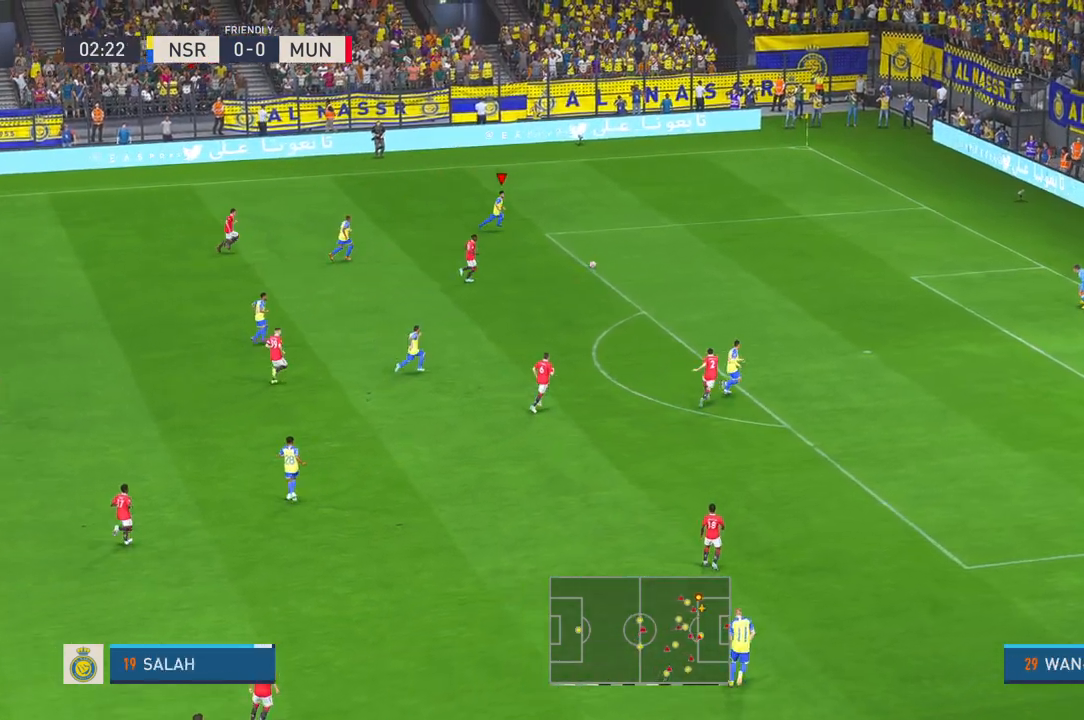
{"buttons": ["R2"], "left_stick": "right", "right_stick": "center", "events": []}
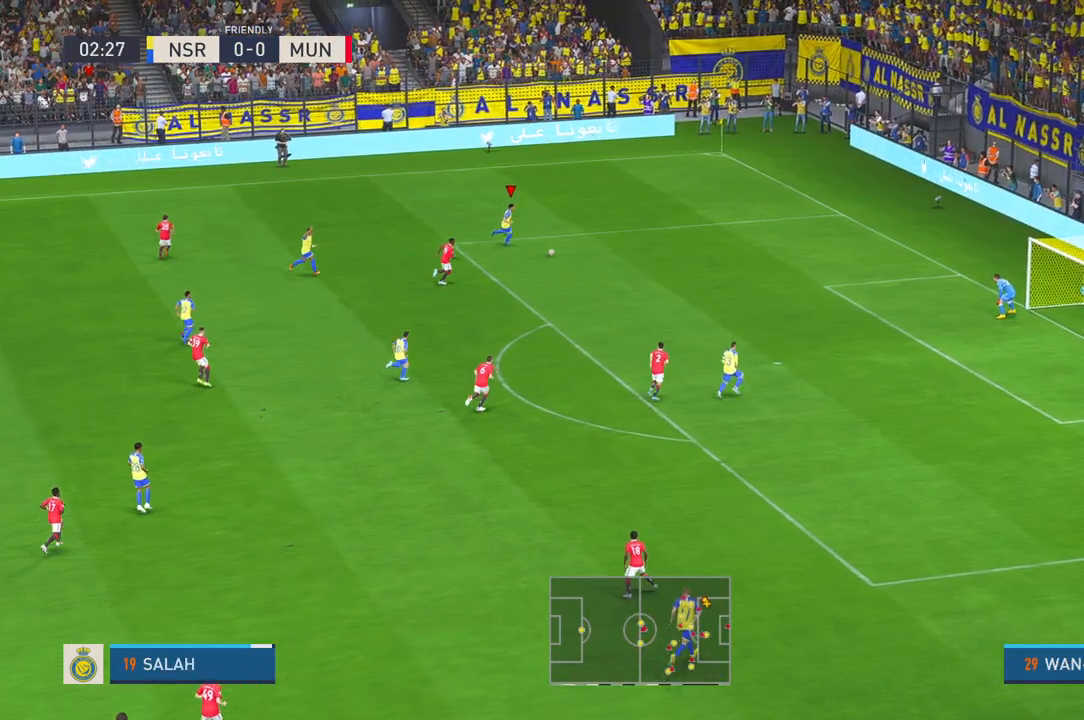
{"buttons": ["R2"], "left_stick": "down", "right_stick": "center", "events": [[100, "X", "down"], [133, "left_stick", "down-right"], [250, "X", "up"], [317, "left_stick", "down"]]}
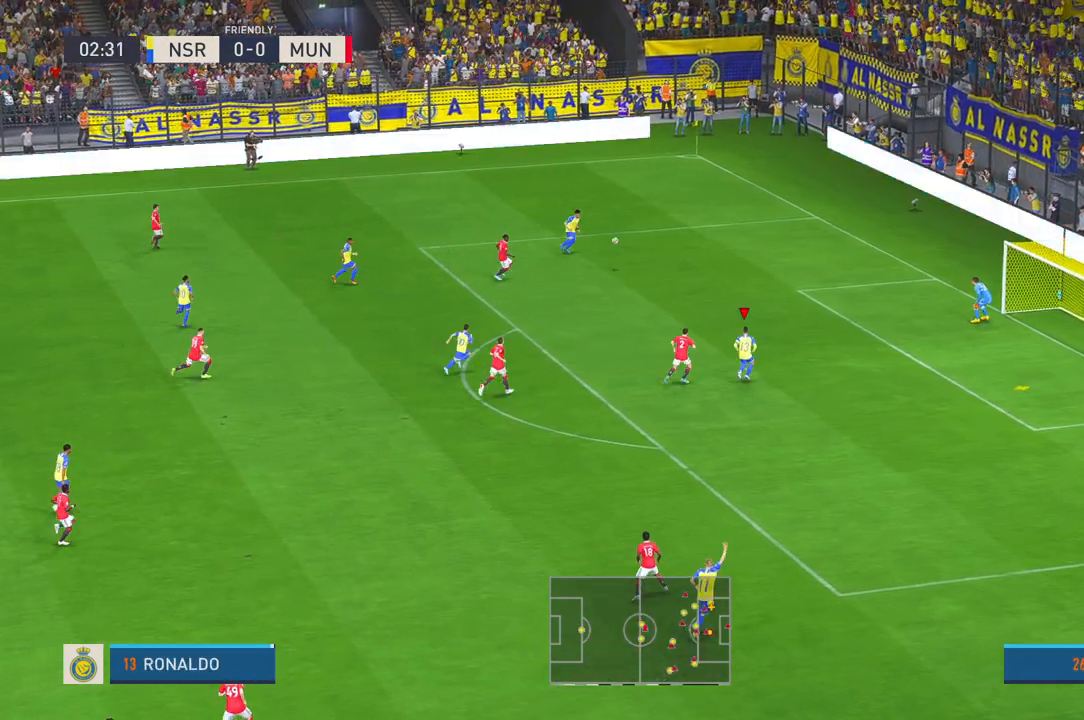
{"buttons": ["R2"], "left_stick": "down-left", "right_stick": "center", "events": [[17, "left_stick", "down-left"]]}
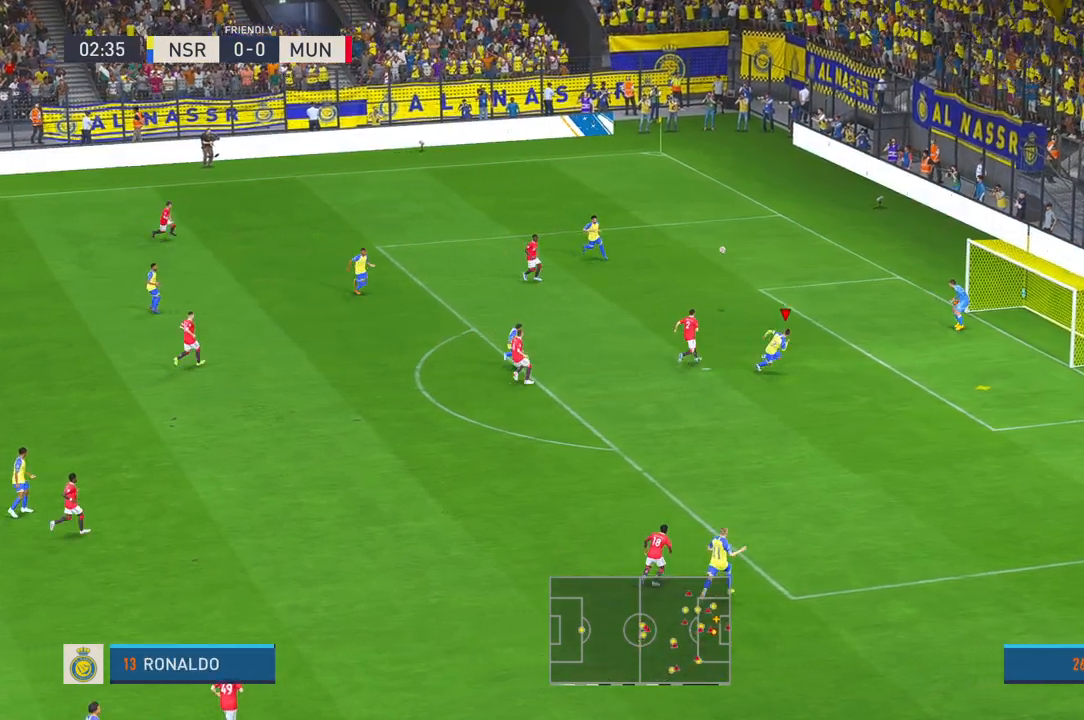
{"buttons": [], "left_stick": "up", "right_stick": "center", "events": [[33, "R2", "up"], [50, "left_stick", "right"], [267, "left_stick", "up-right"], [483, "left_stick", "up"]]}
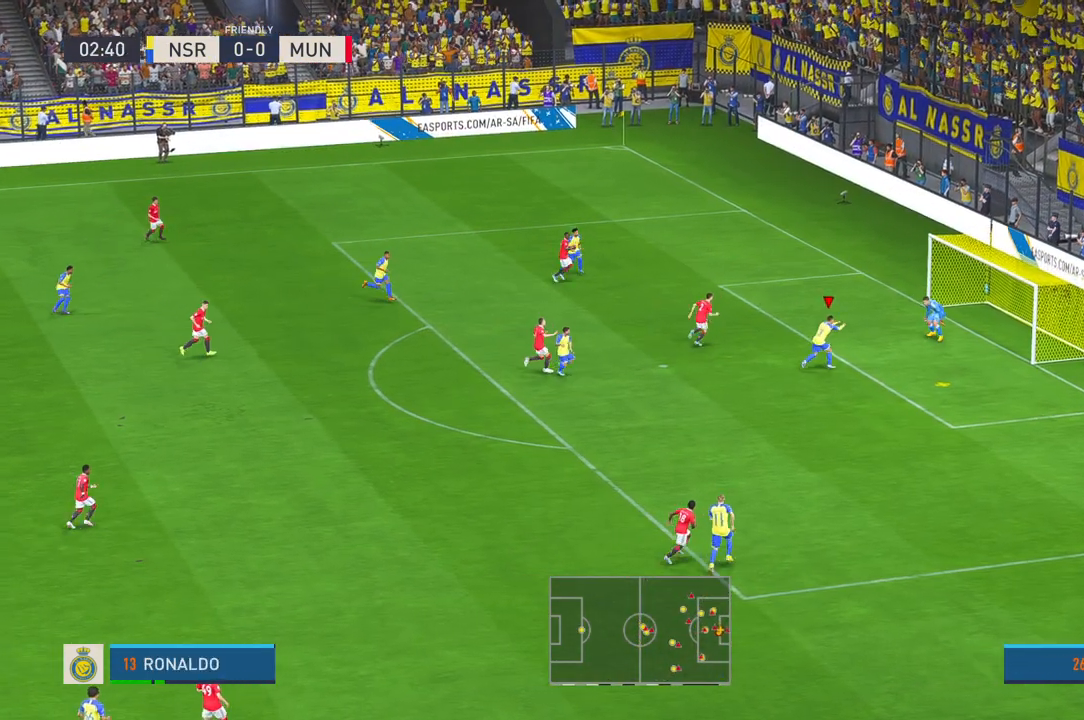
{"buttons": [], "left_stick": "down", "right_stick": "center", "events": [[250, "left_stick", "left"], [317, "left_stick", "down-left"], [417, "left_stick", "down"]]}
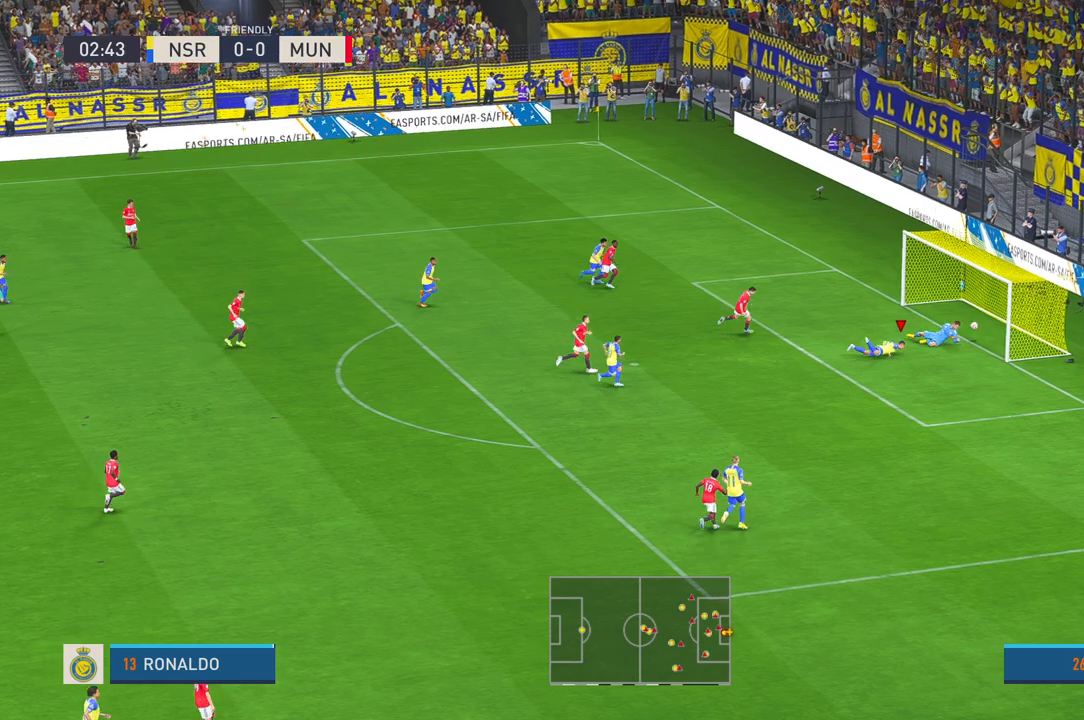
{"buttons": [], "left_stick": "down", "right_stick": "center", "events": []}
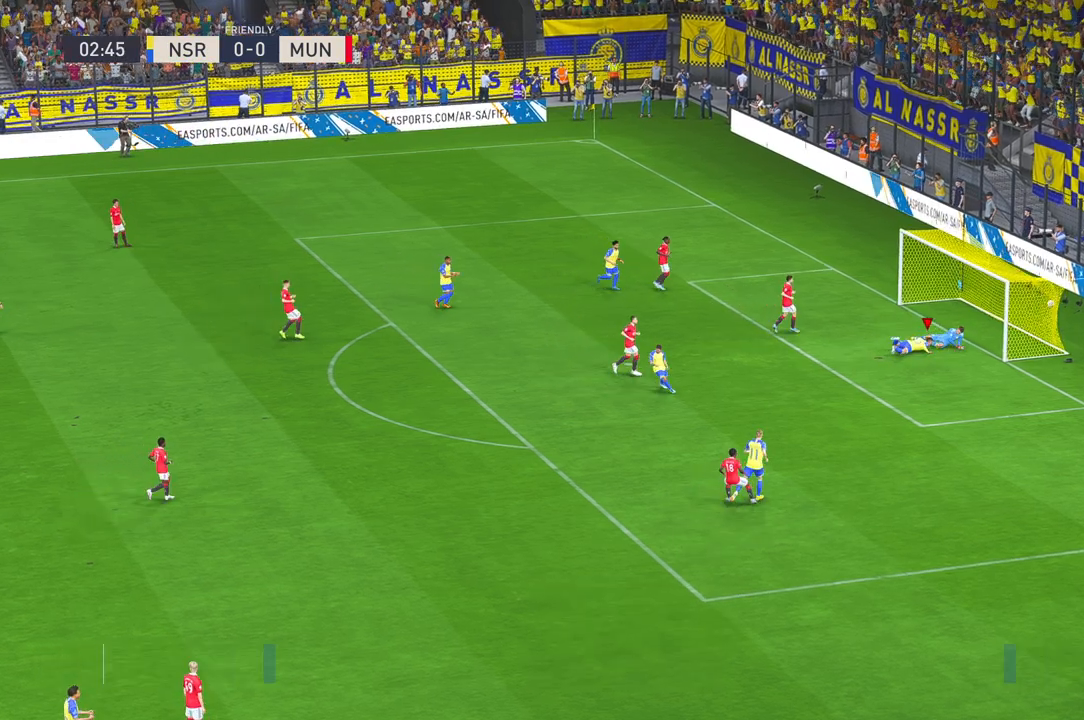
{"buttons": [], "left_stick": "down", "right_stick": "center", "events": []}
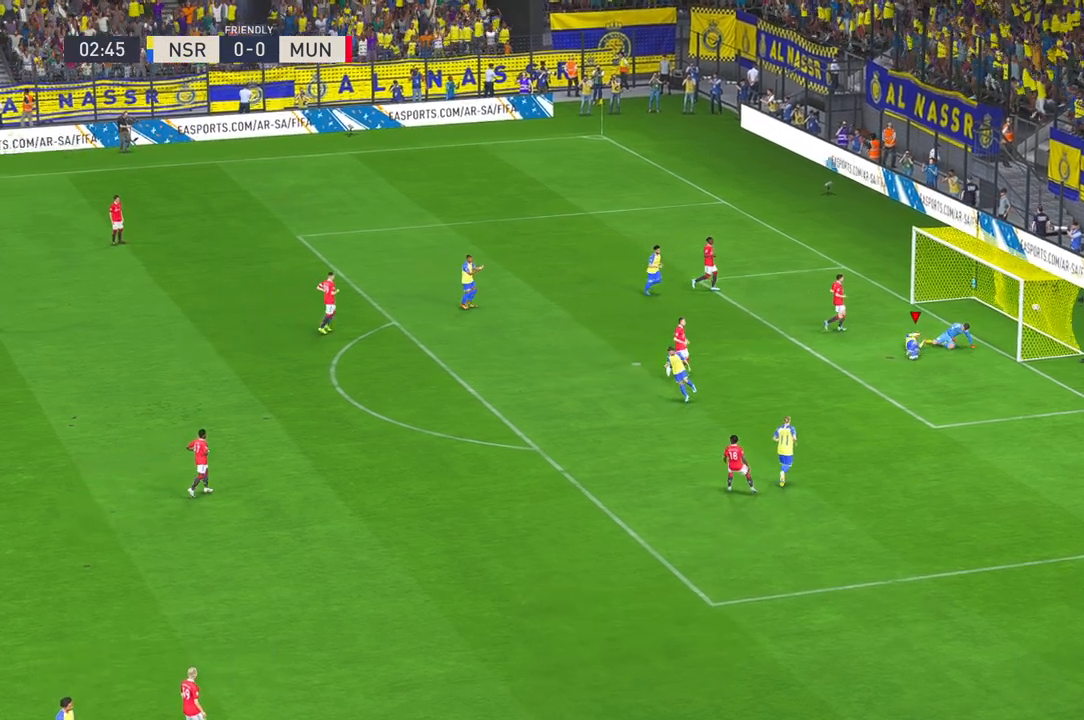
{"buttons": [], "left_stick": "down-right", "right_stick": "center", "events": [[400, "left_stick", "down-right"]]}
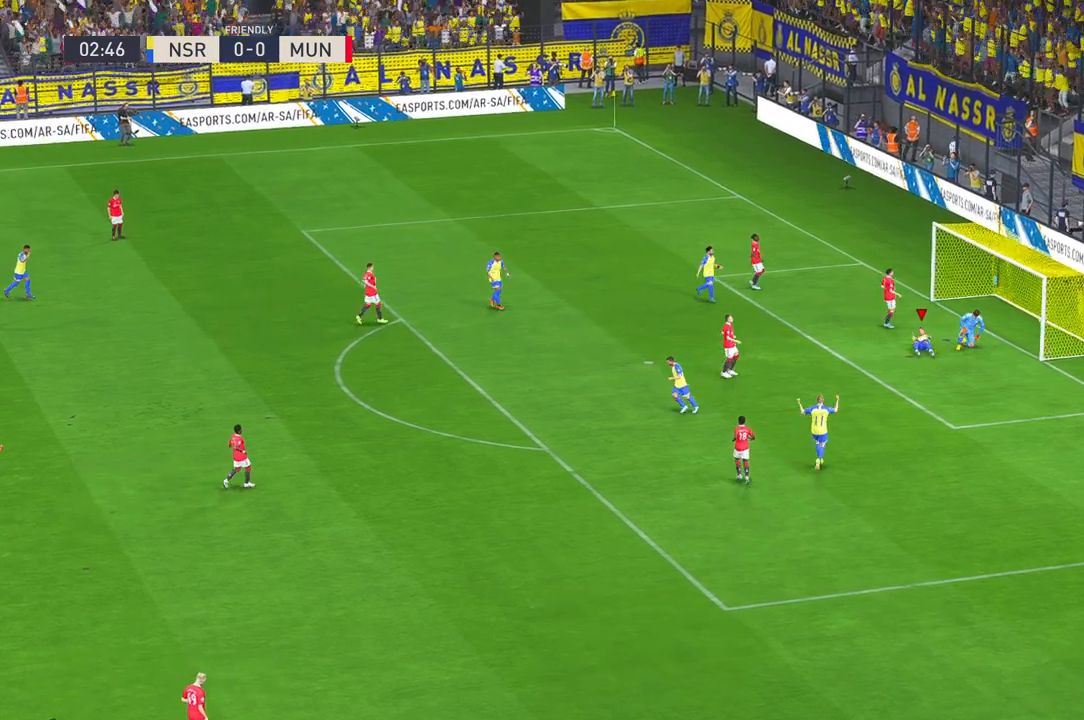
{"buttons": [], "left_stick": "down-right", "right_stick": "center", "events": []}
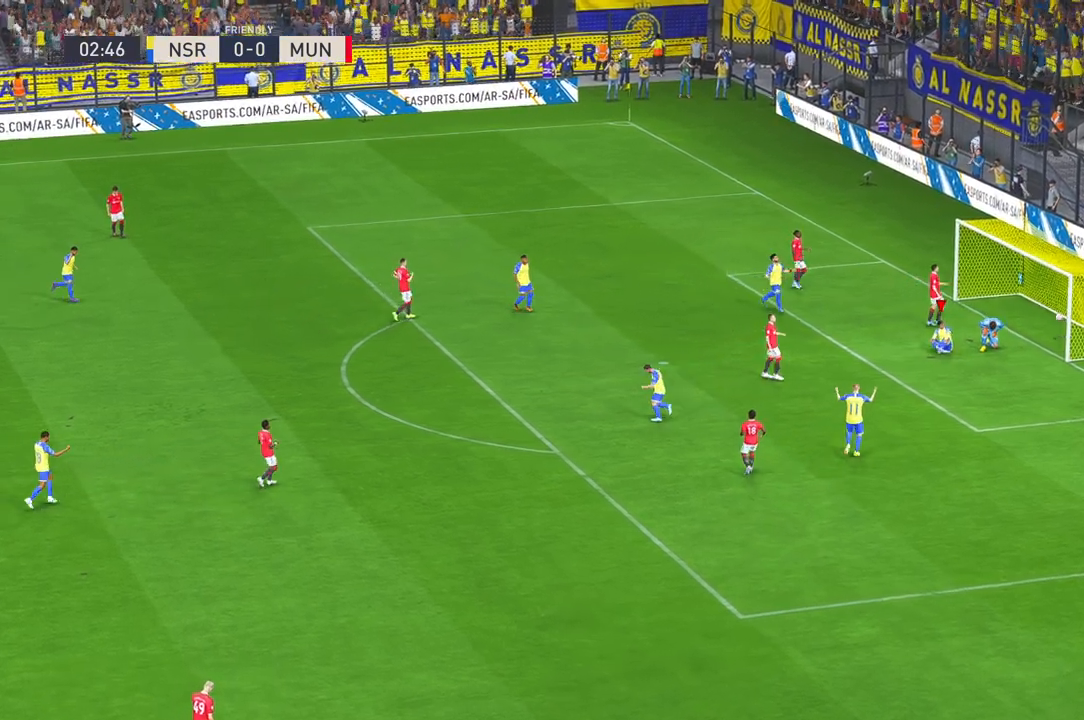
{"buttons": [], "left_stick": "down-right", "right_stick": "center", "events": []}
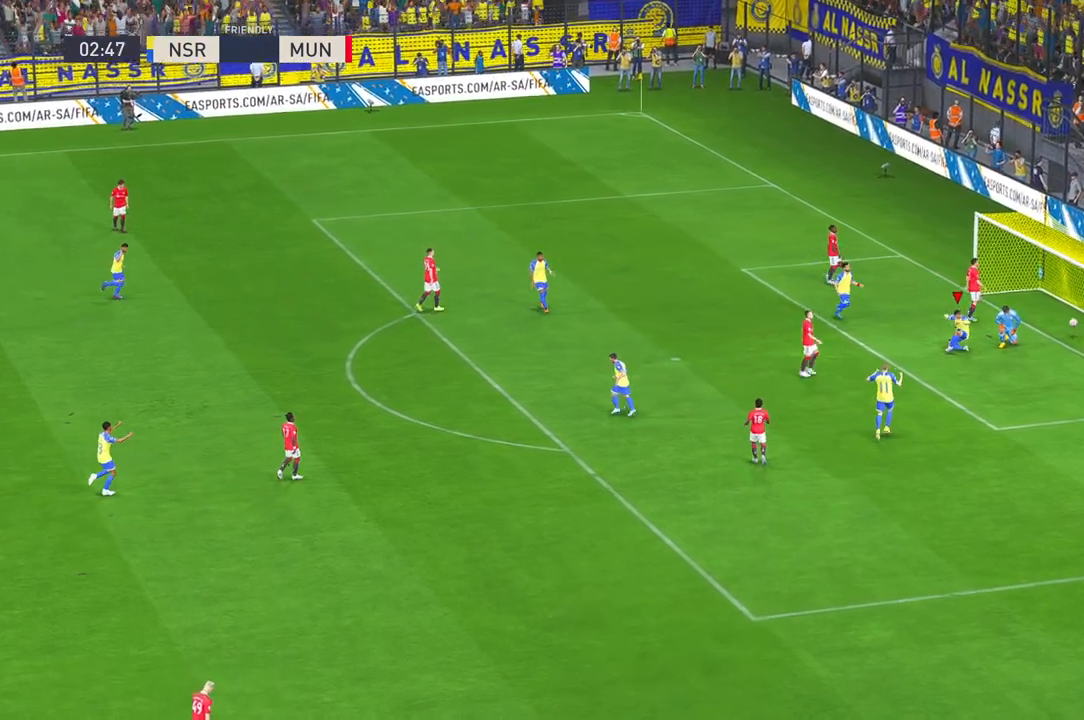
{"buttons": [], "left_stick": "down-right", "right_stick": "center", "events": []}
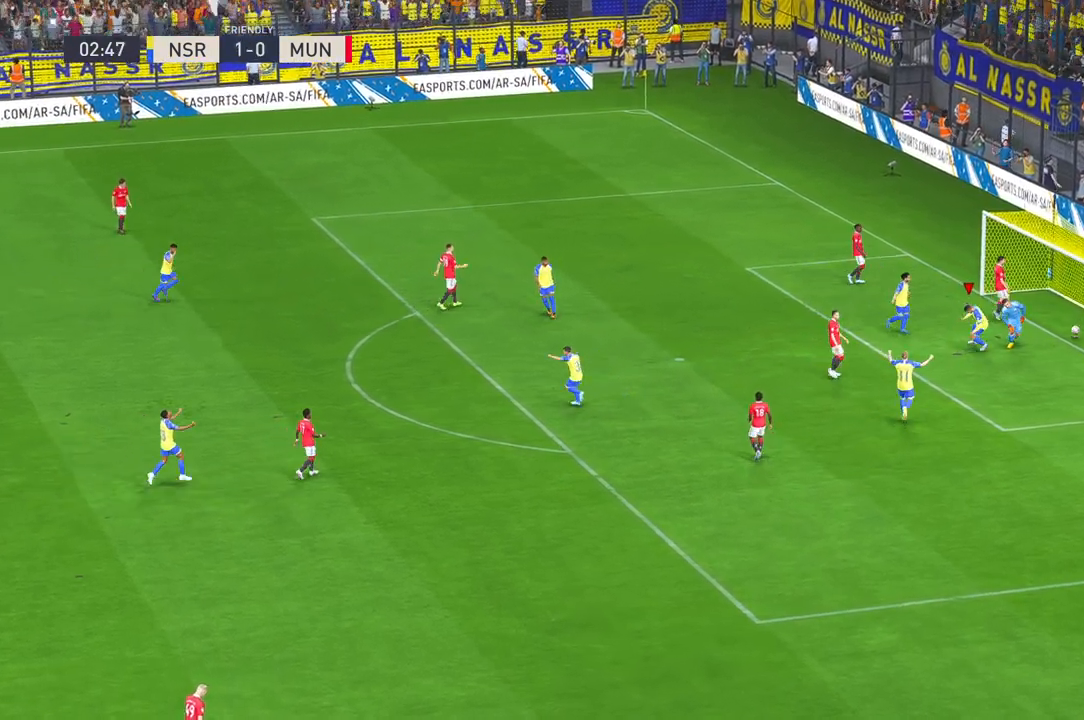
{"buttons": [], "left_stick": "down", "right_stick": "center", "events": [[150, "left_stick", "down"]]}
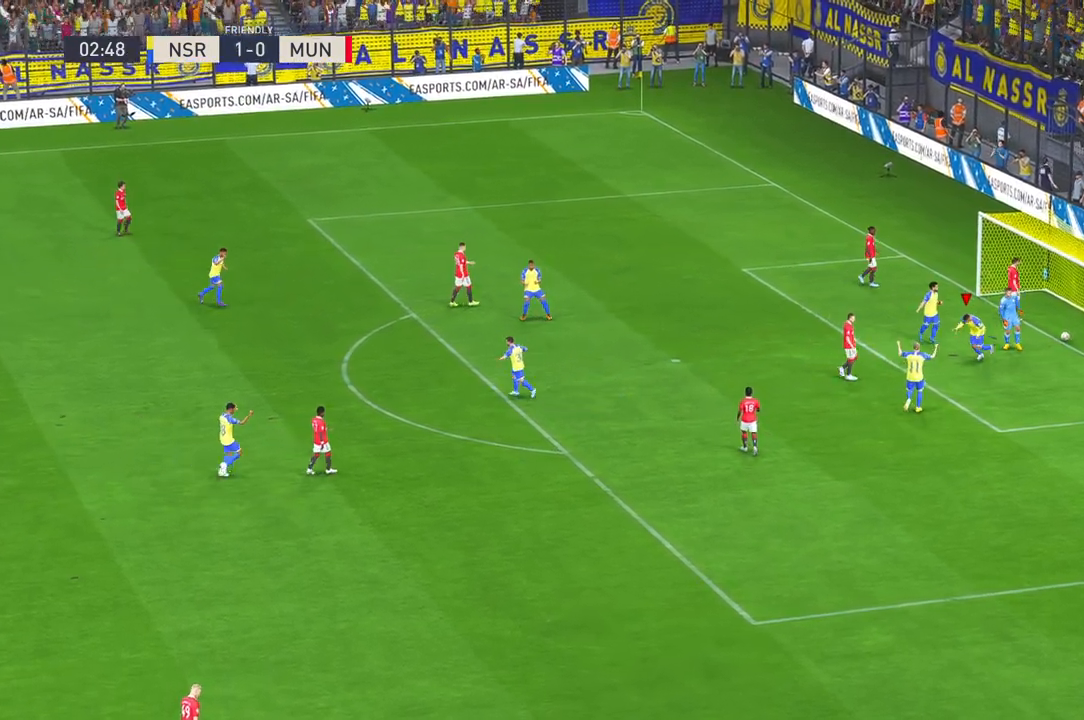
{"buttons": [], "left_stick": "down", "right_stick": "center", "events": []}
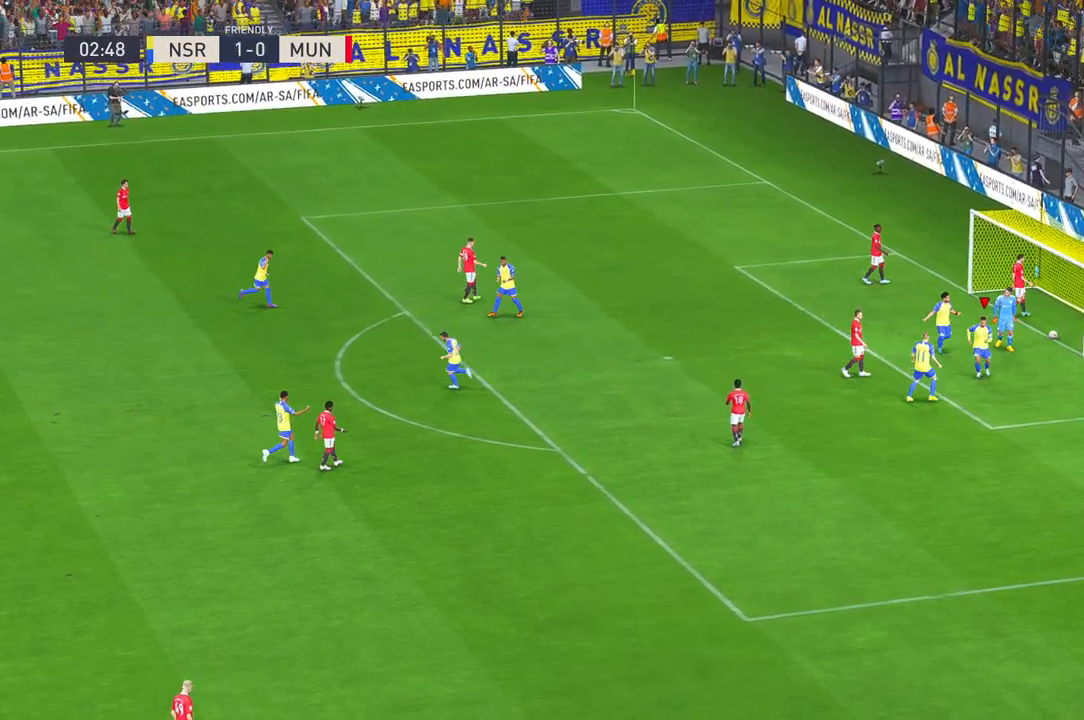
{"buttons": [], "left_stick": "down", "right_stick": "center", "events": []}
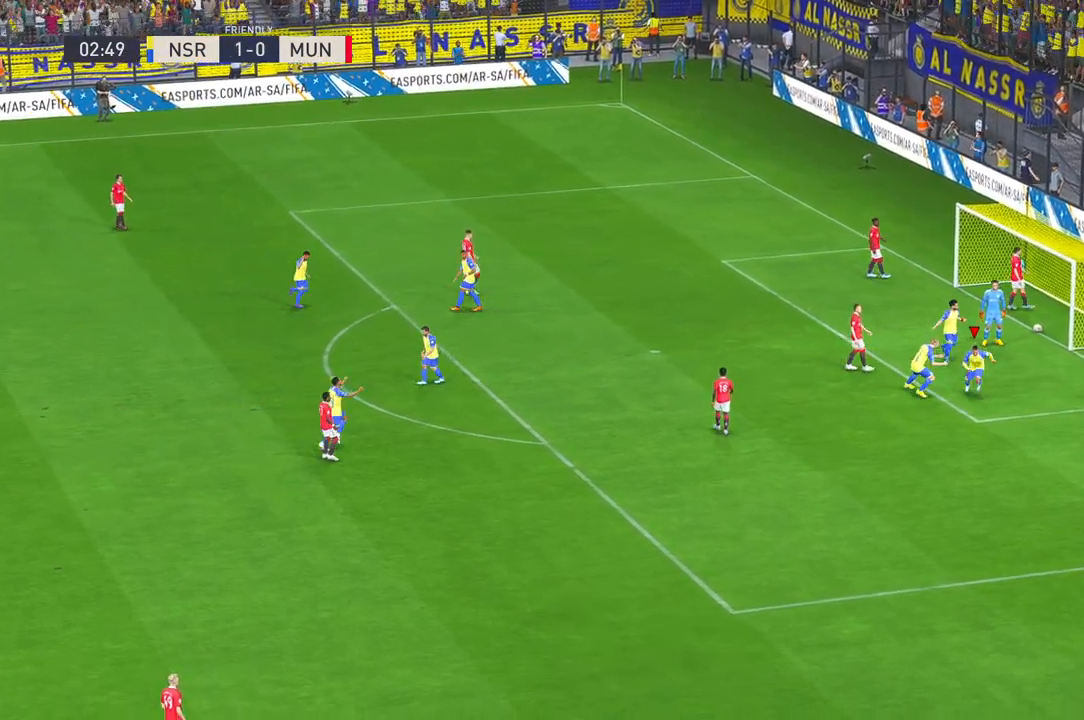
{"buttons": [], "left_stick": "down", "right_stick": "center", "events": []}
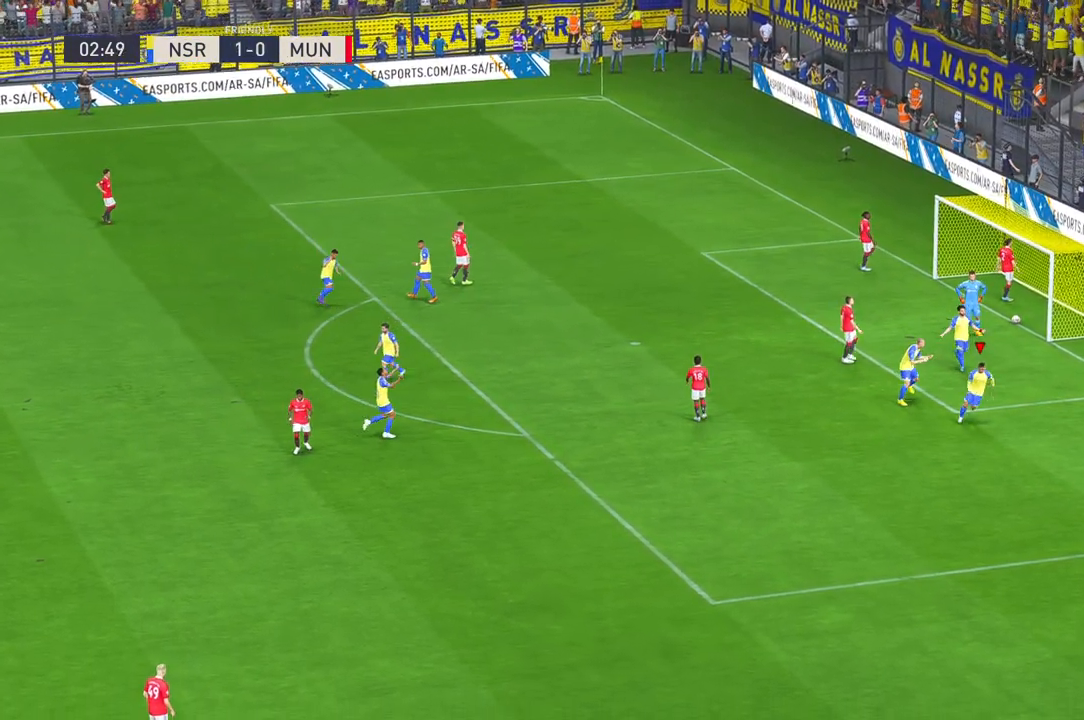
{"buttons": [], "left_stick": "center", "right_stick": "center", "events": [[117, "left_stick", "center"]]}